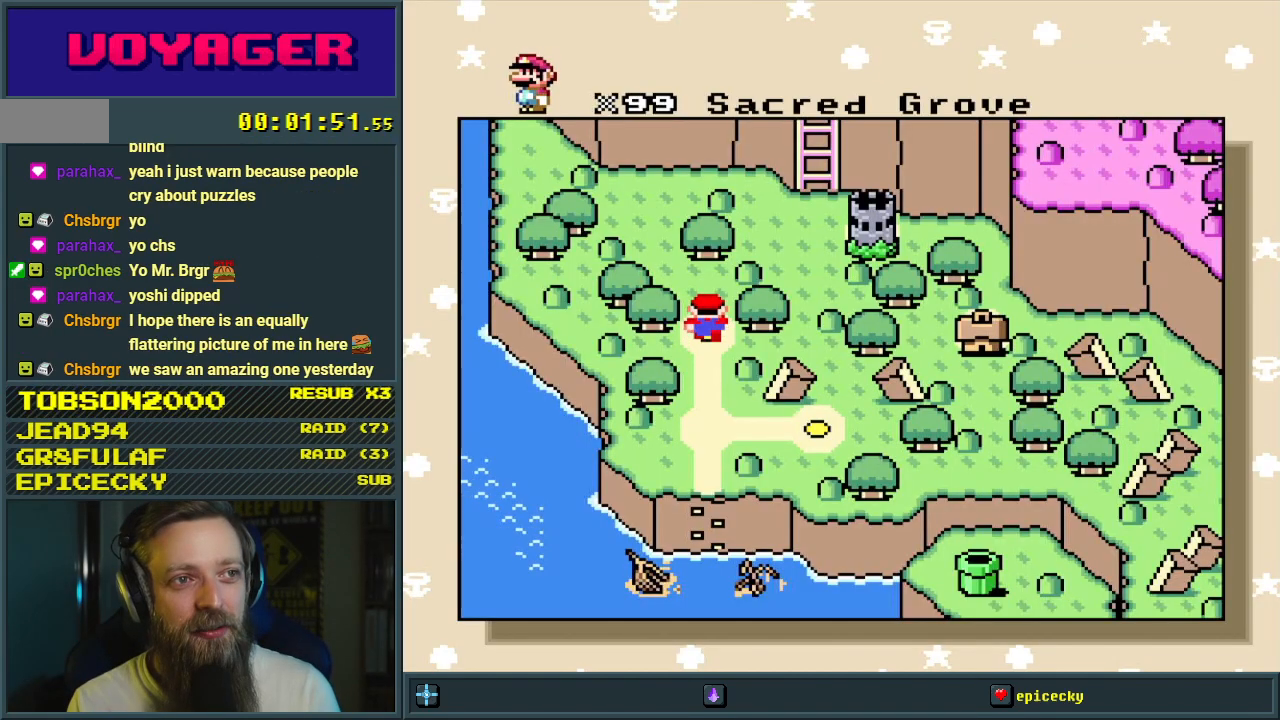
Gameplay with a controller (Nintendo layout); each line is a JSON object with the inputs held at the frame after it. "events" lists button and stick changes between this image and that frame as [ms after this image, input, new state], when the widget could be followed in between. Not read: L3 R3.
{"buttons": [], "events": [[33, "DPAD_DOWN", "down"], [183, "DPAD_DOWN", "up"]]}
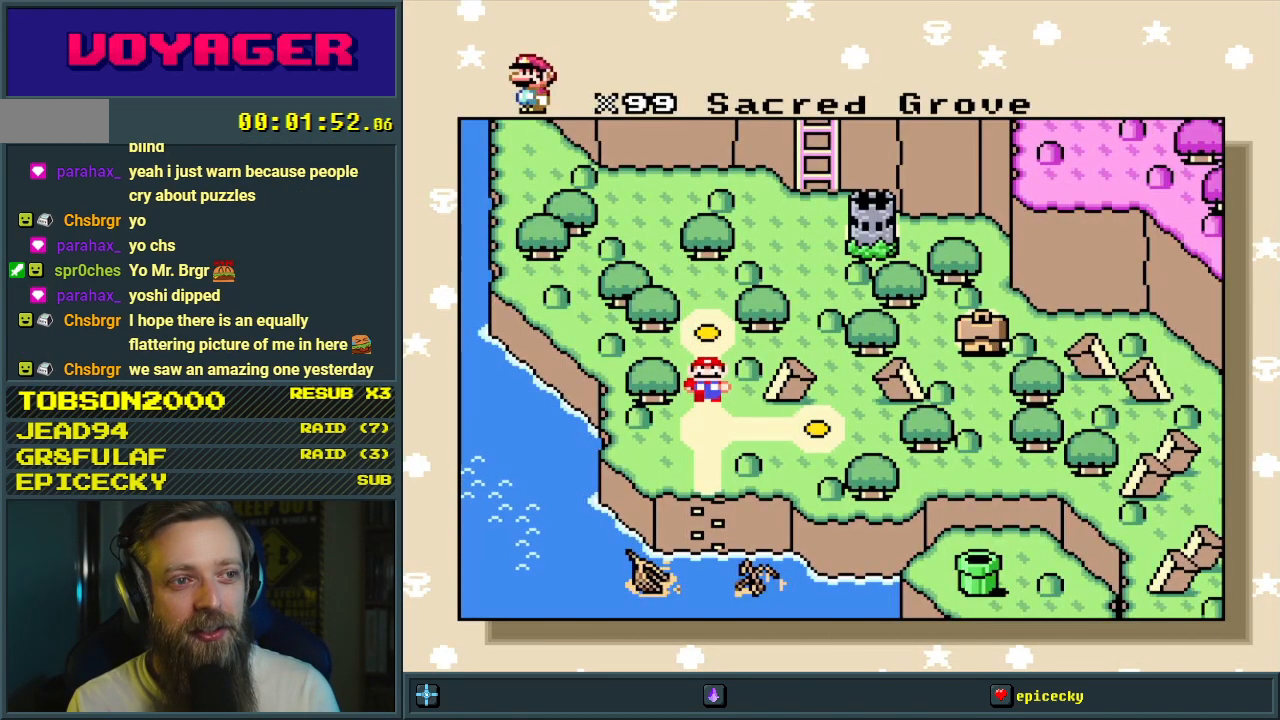
{"buttons": [], "events": [[300, "DPAD_RIGHT", "down"], [433, "DPAD_RIGHT", "up"]]}
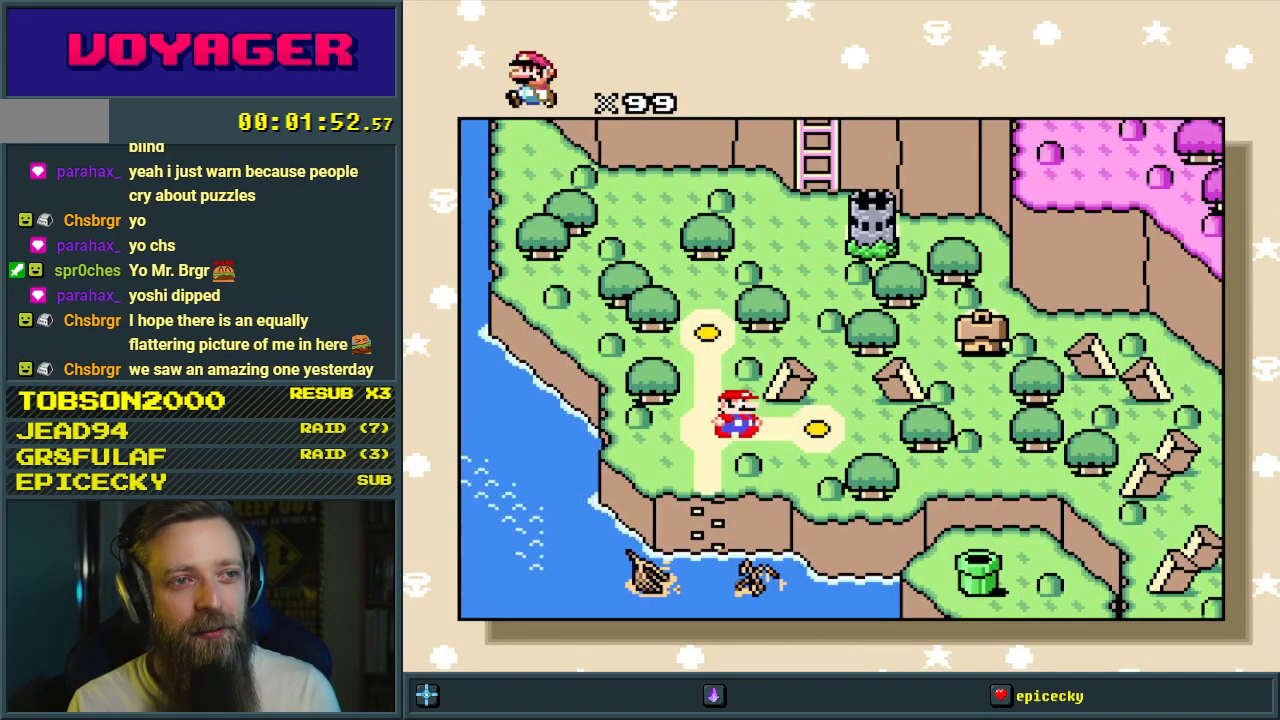
{"buttons": [], "events": [[50, "DPAD_RIGHT", "down"], [133, "DPAD_RIGHT", "up"]]}
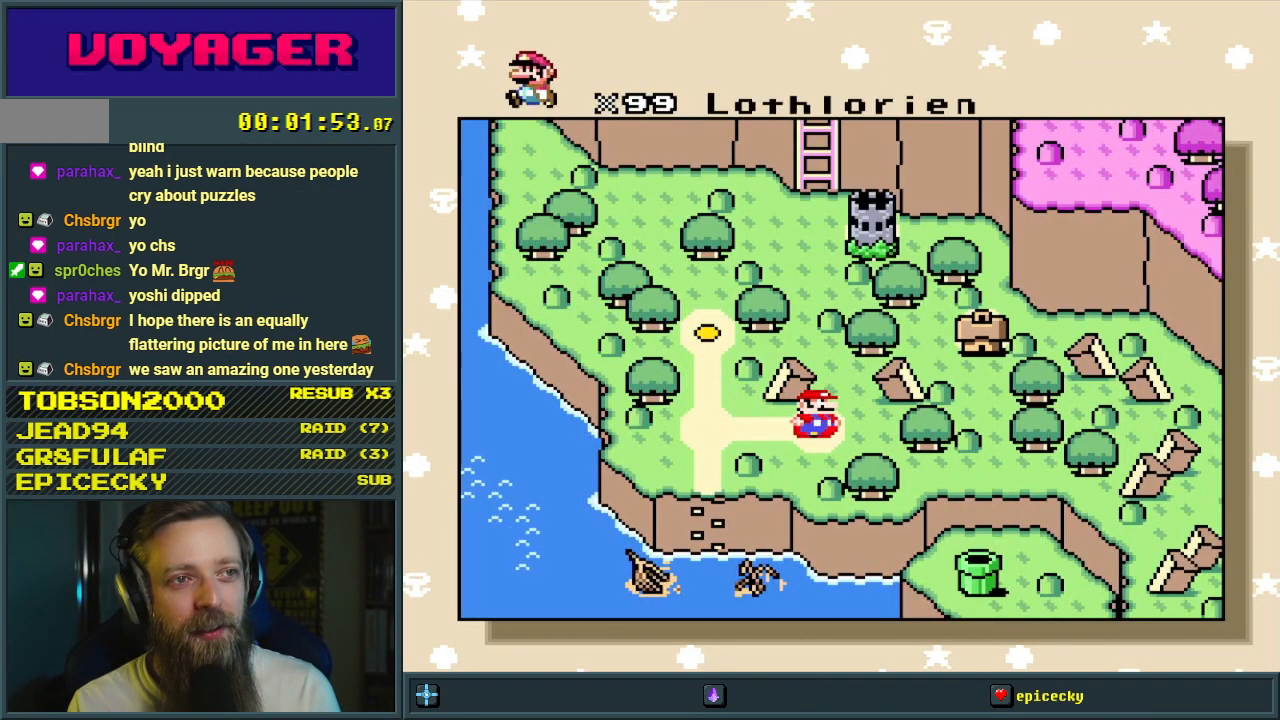
{"buttons": ["DPAD_LEFT"], "events": [[167, "DPAD_LEFT", "down"]]}
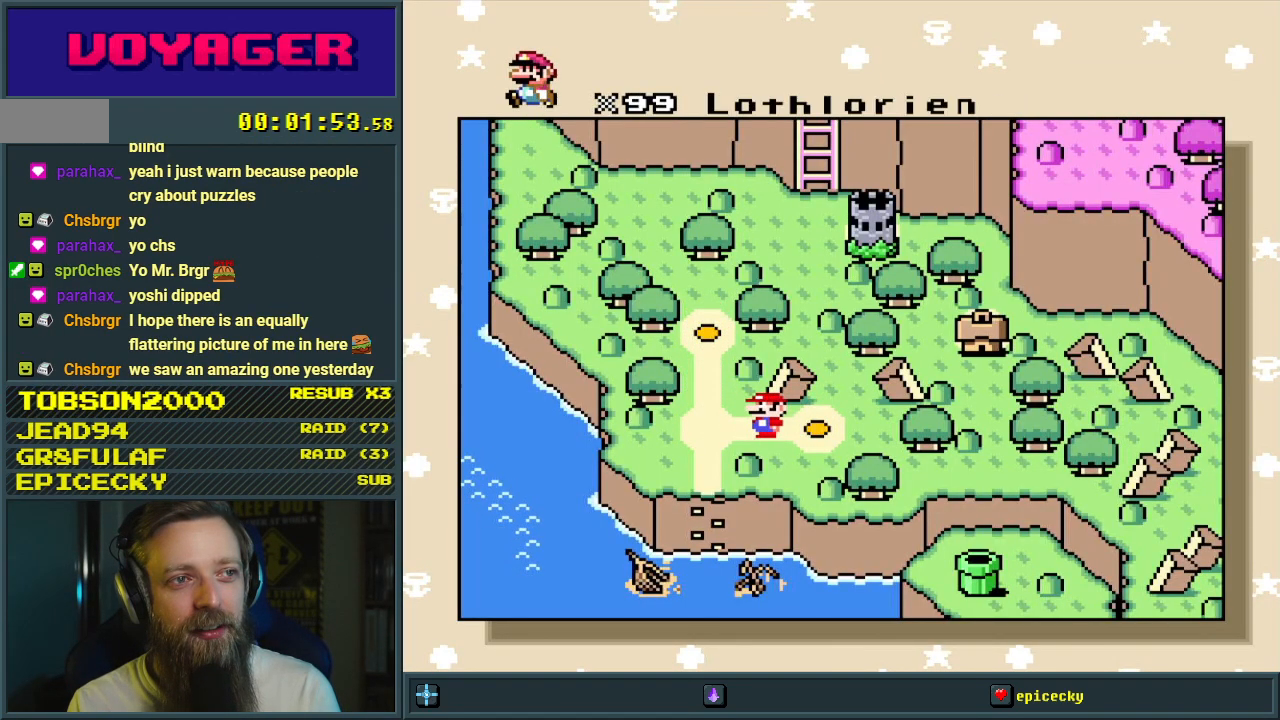
{"buttons": ["DPAD_UP"], "events": [[50, "DPAD_LEFT", "up"], [433, "DPAD_UP", "down"]]}
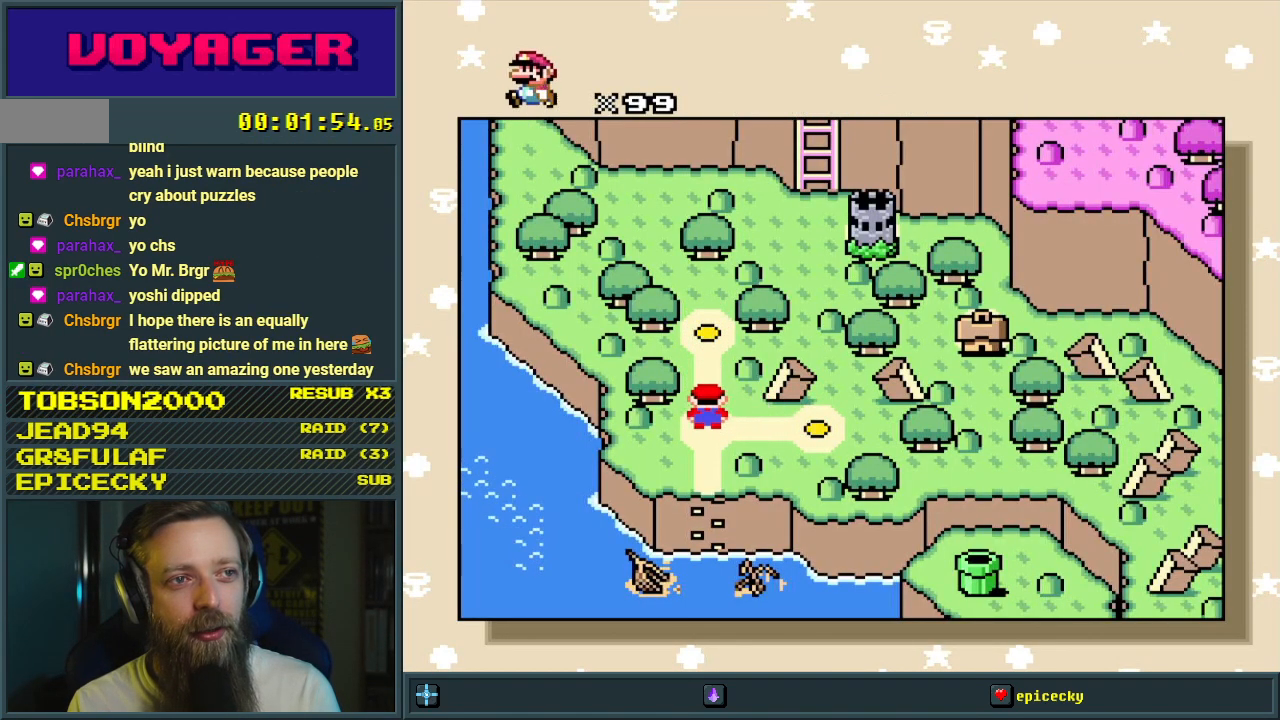
{"buttons": [], "events": [[83, "DPAD_UP", "up"]]}
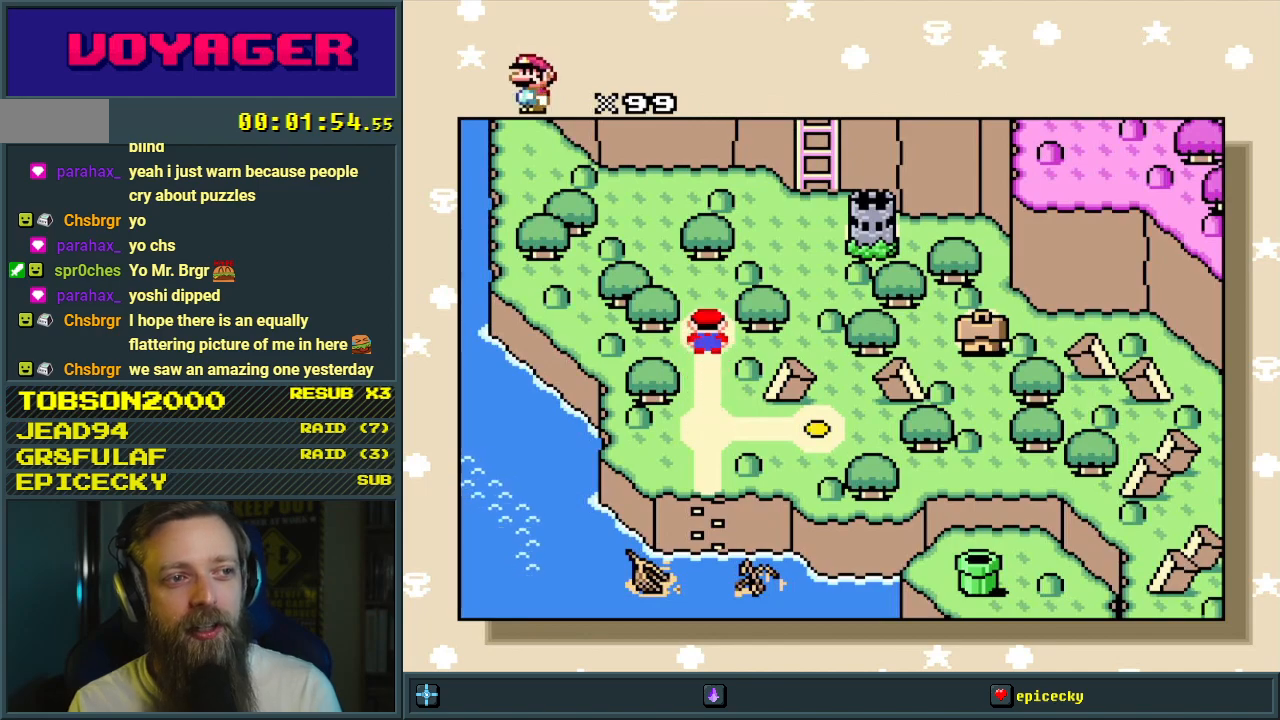
{"buttons": [], "events": [[200, "A", "down"], [333, "A", "up"]]}
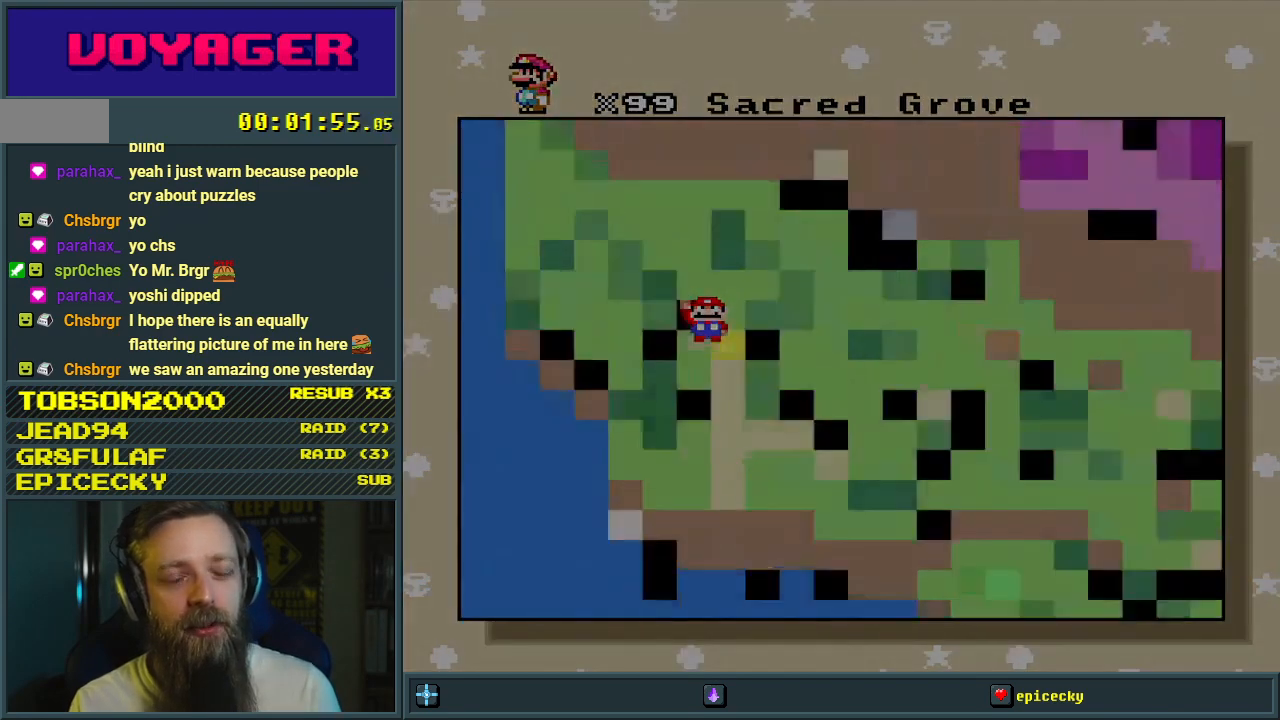
{"buttons": [], "events": []}
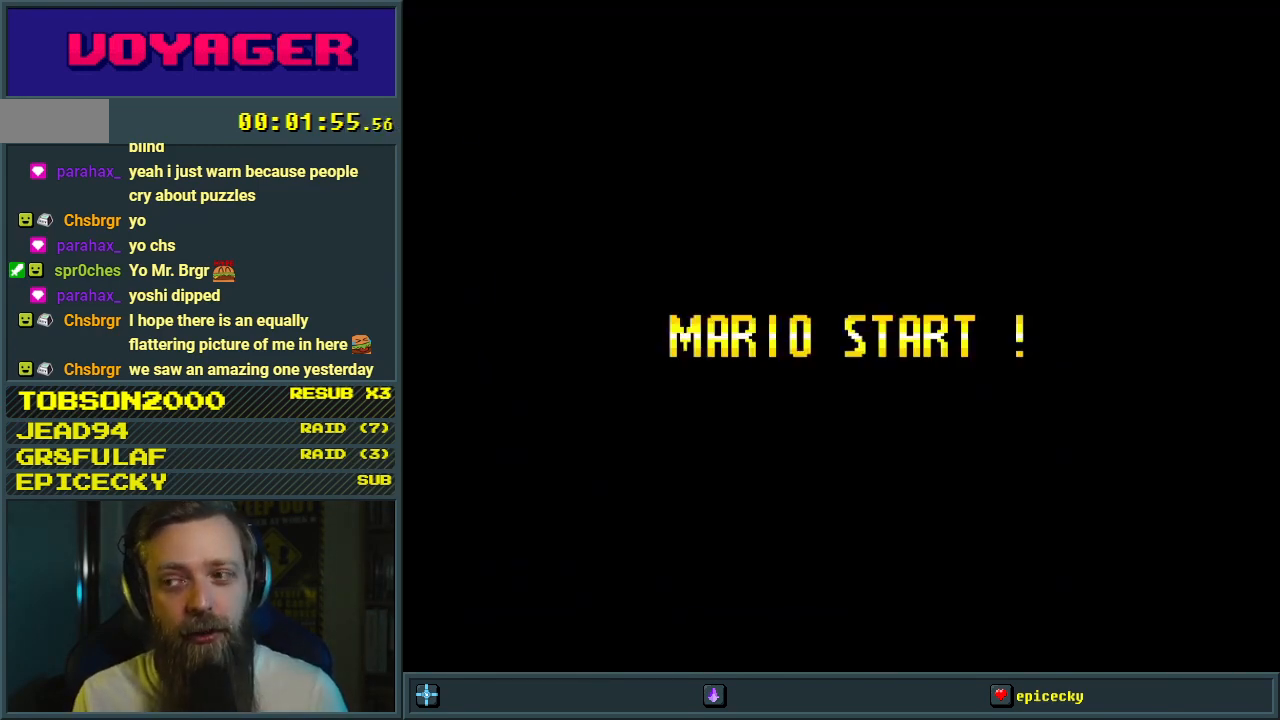
{"buttons": [], "events": []}
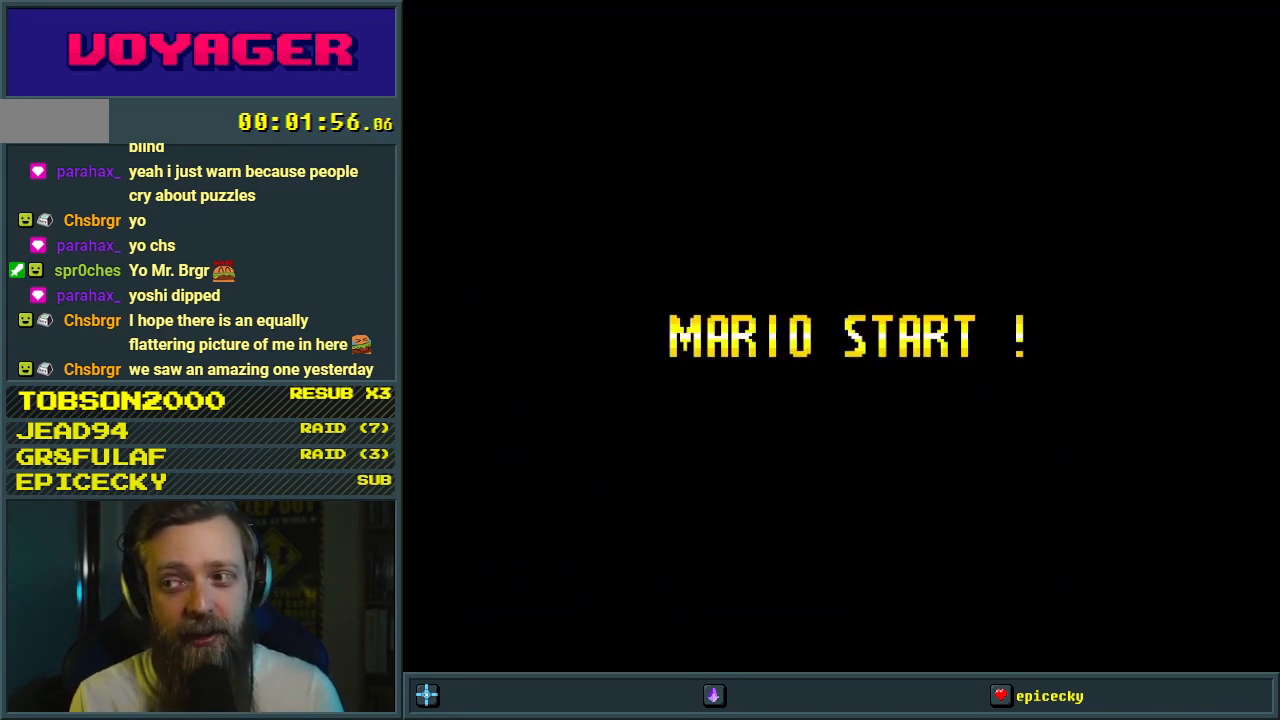
{"buttons": [], "events": []}
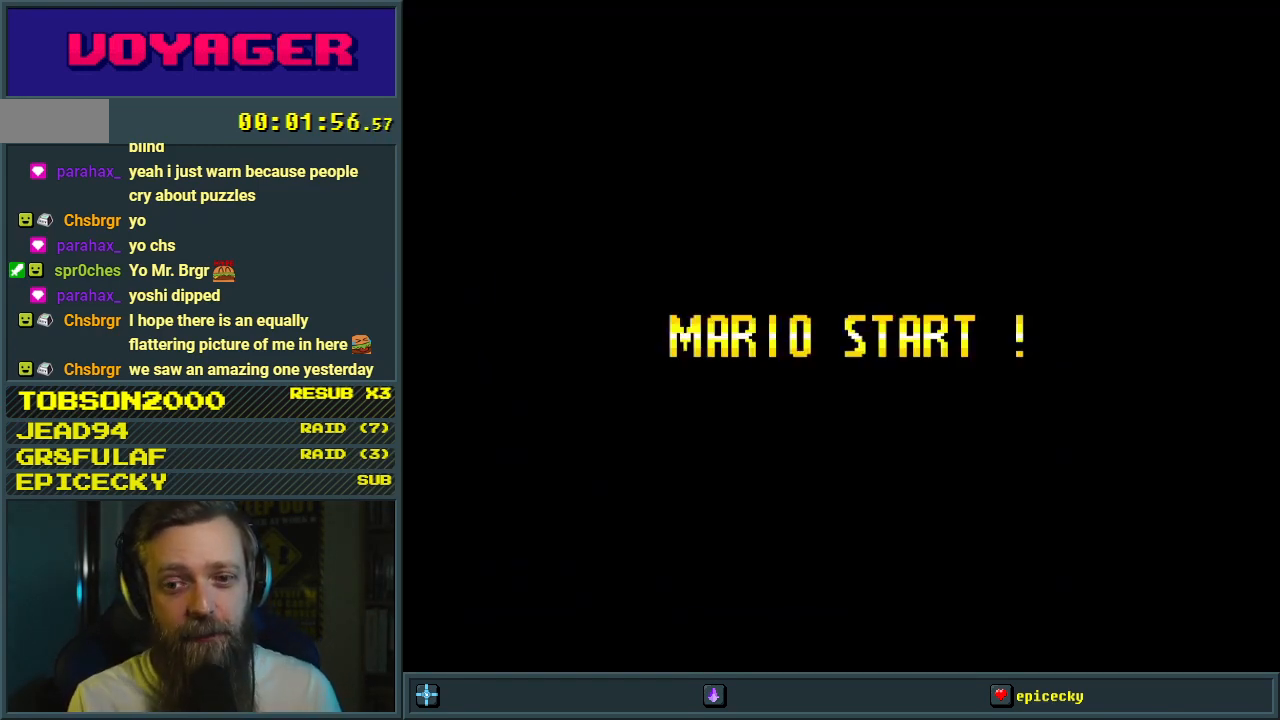
{"buttons": [], "events": []}
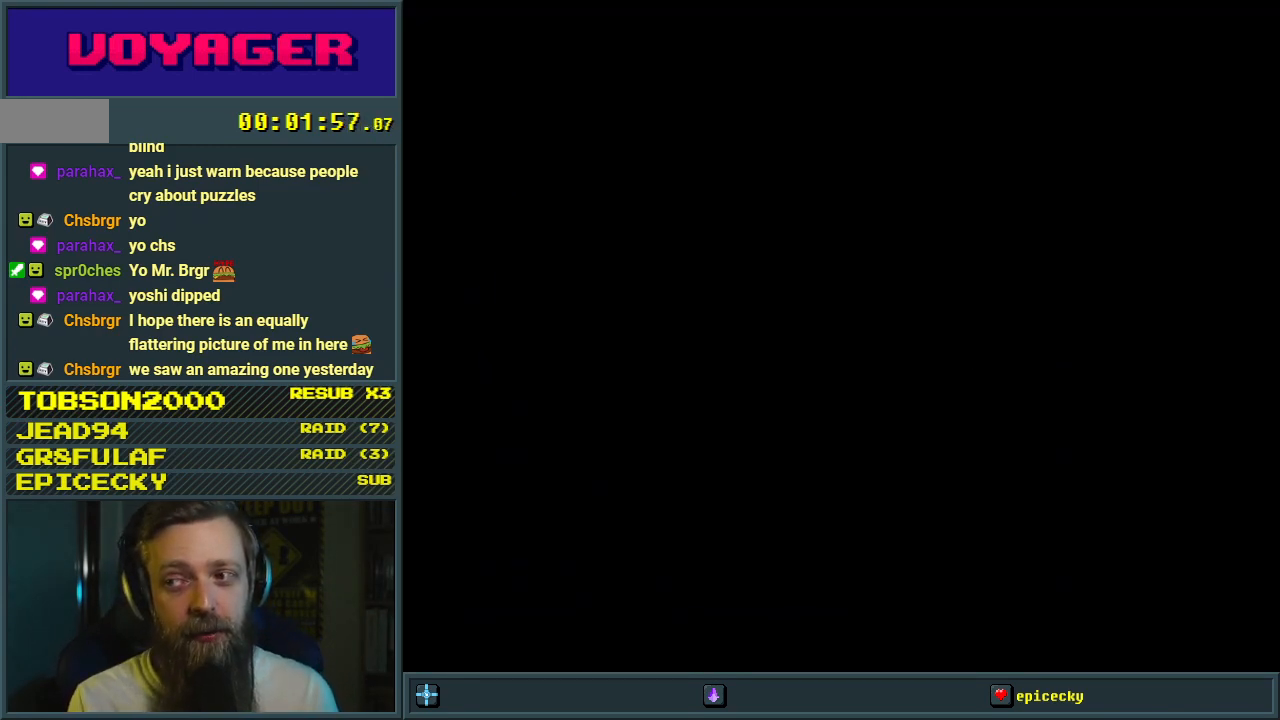
{"buttons": ["Y", "DPAD_RIGHT"], "events": [[33, "Y", "down"], [50, "DPAD_RIGHT", "down"]]}
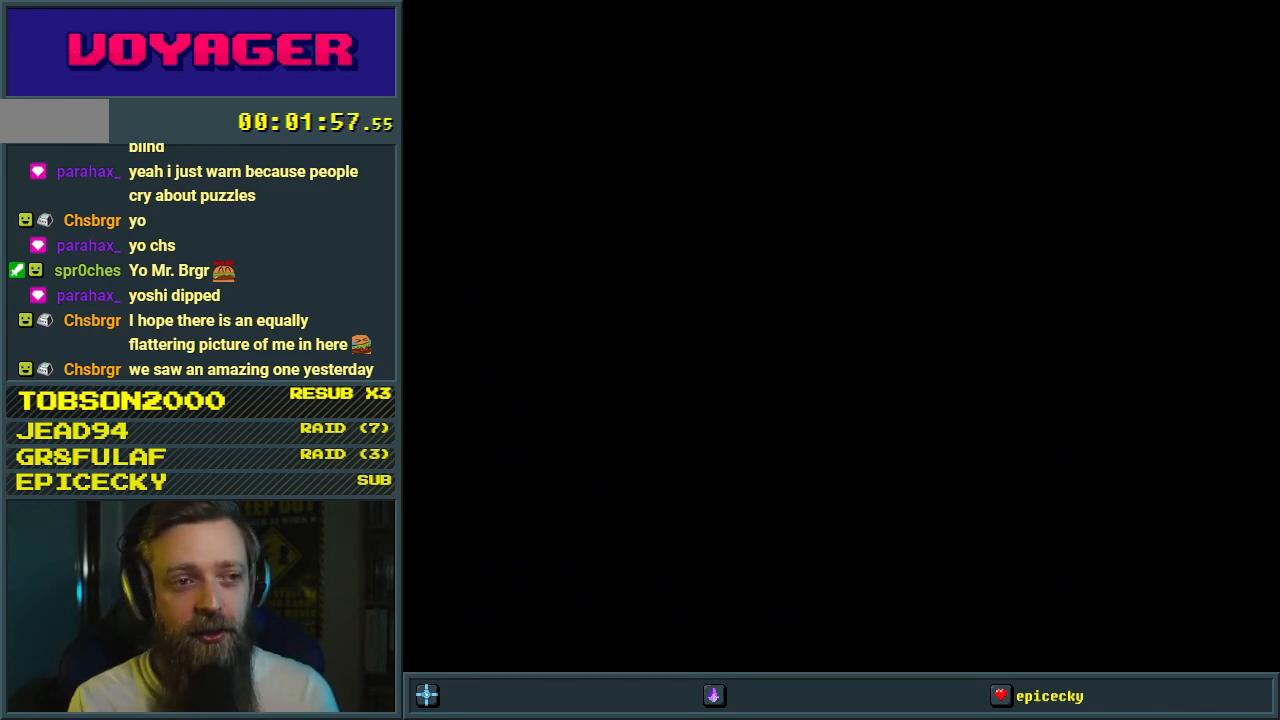
{"buttons": ["Y", "DPAD_RIGHT"], "events": [[117, "B", "down"], [217, "B", "up"]]}
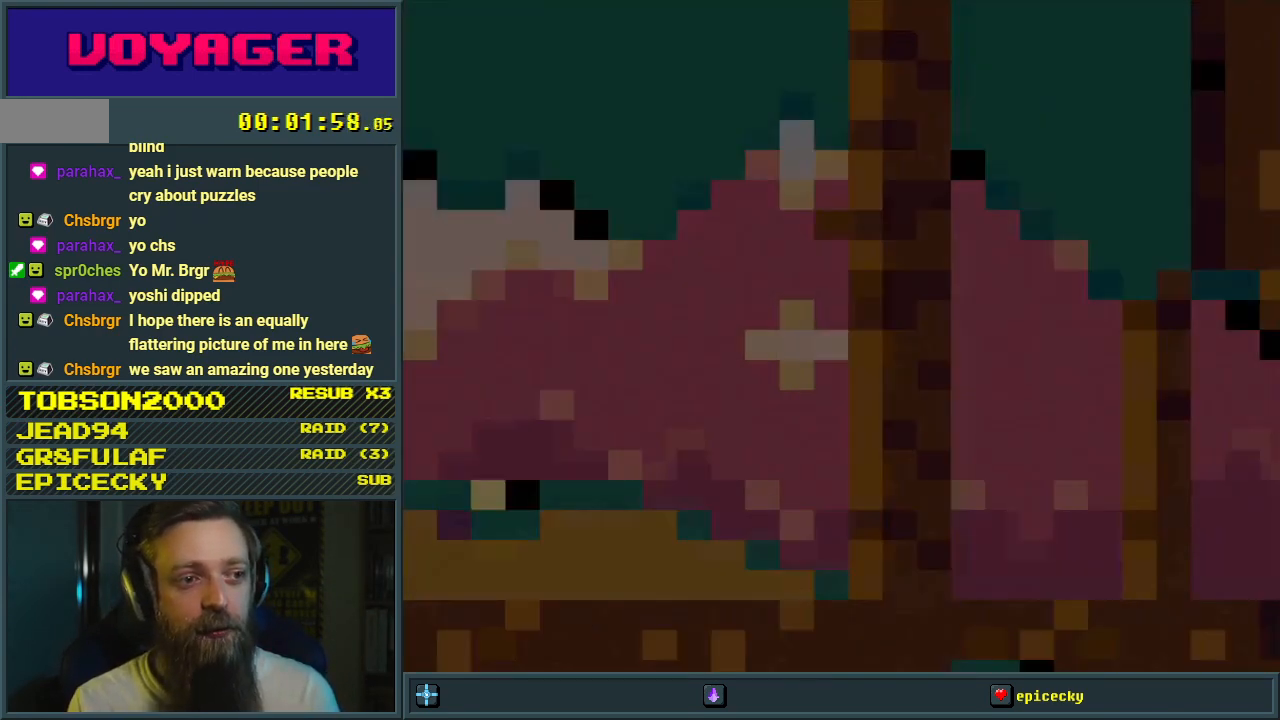
{"buttons": ["Y", "DPAD_RIGHT"], "events": []}
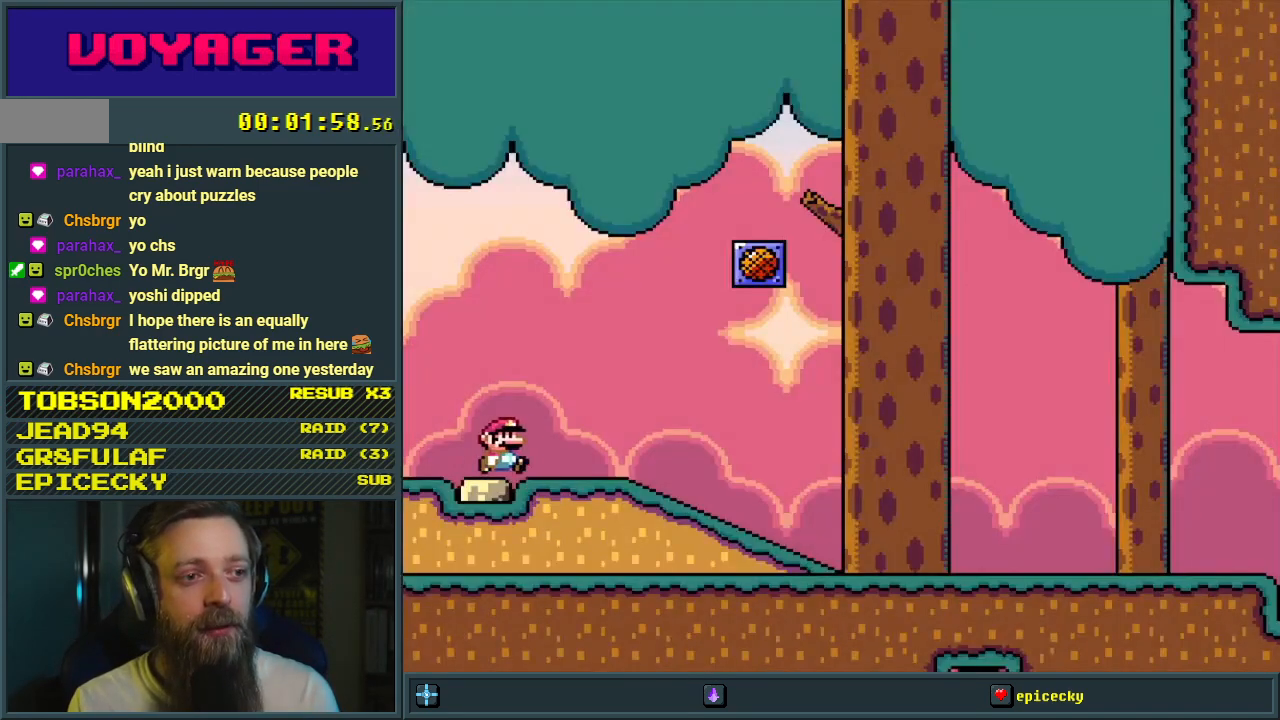
{"buttons": ["B", "Y"], "events": [[383, "B", "down"], [467, "DPAD_RIGHT", "up"]]}
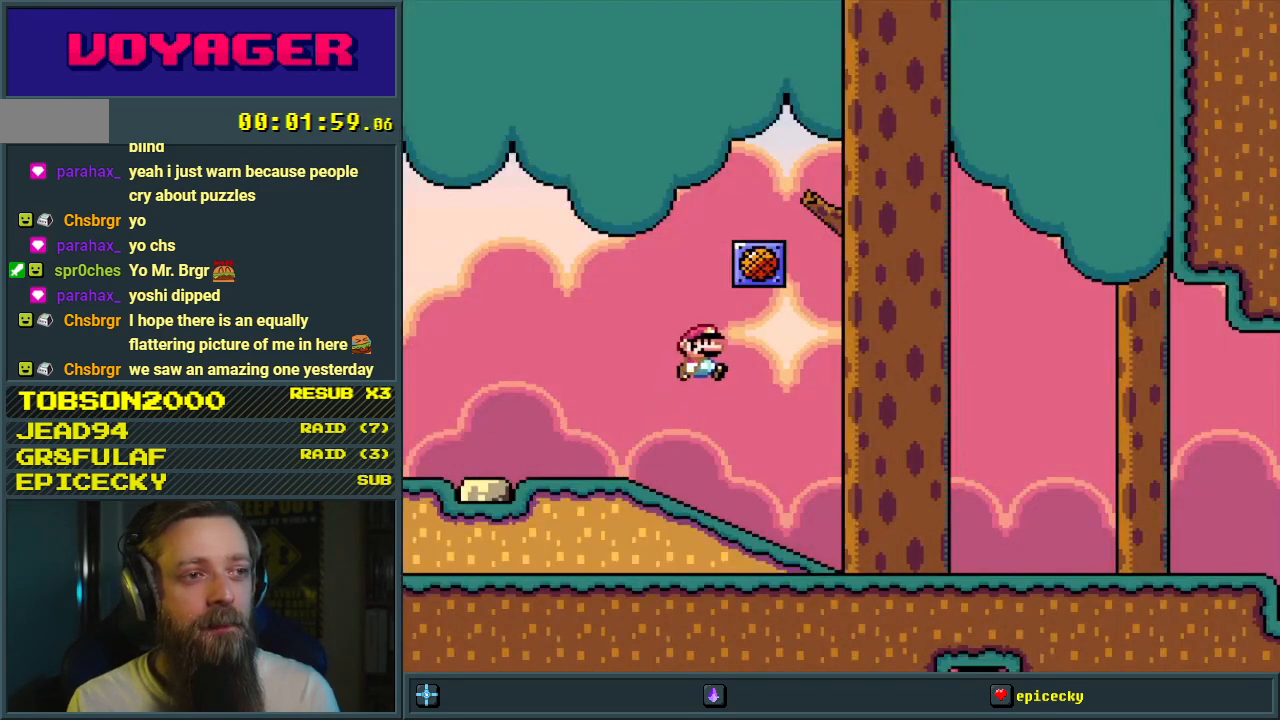
{"buttons": [], "events": [[150, "B", "up"], [367, "Y", "up"]]}
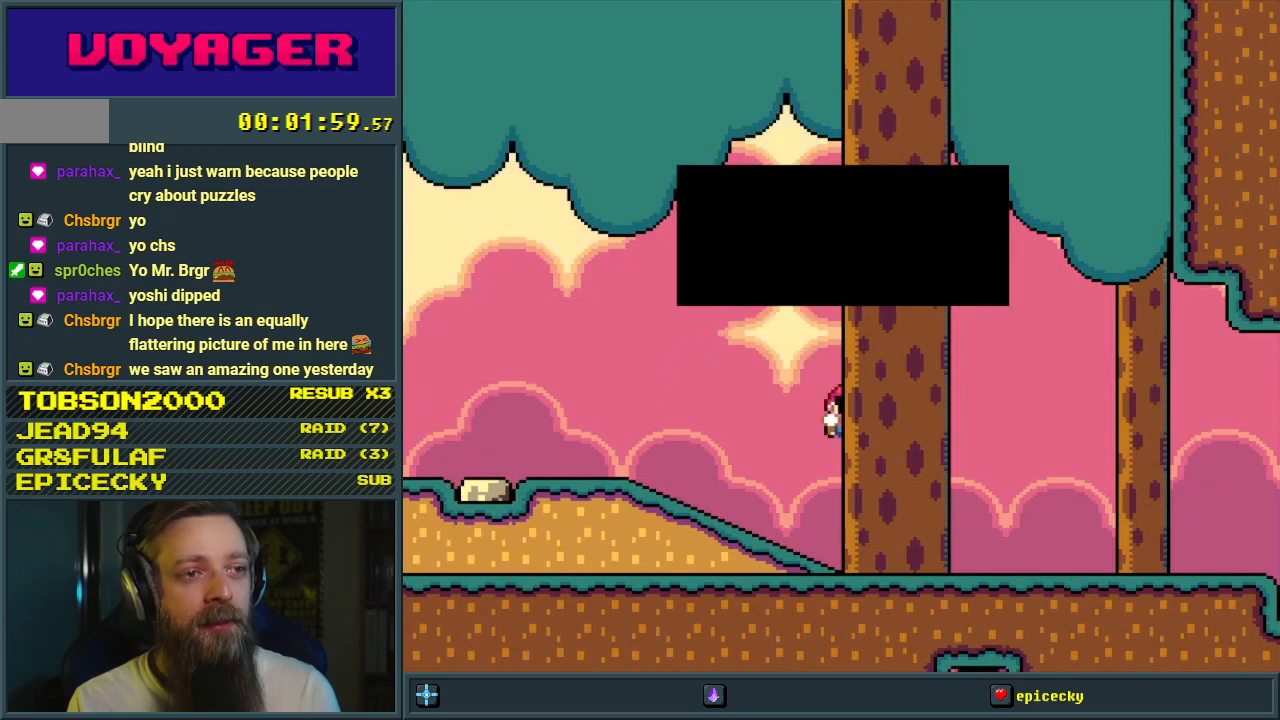
{"buttons": [], "events": []}
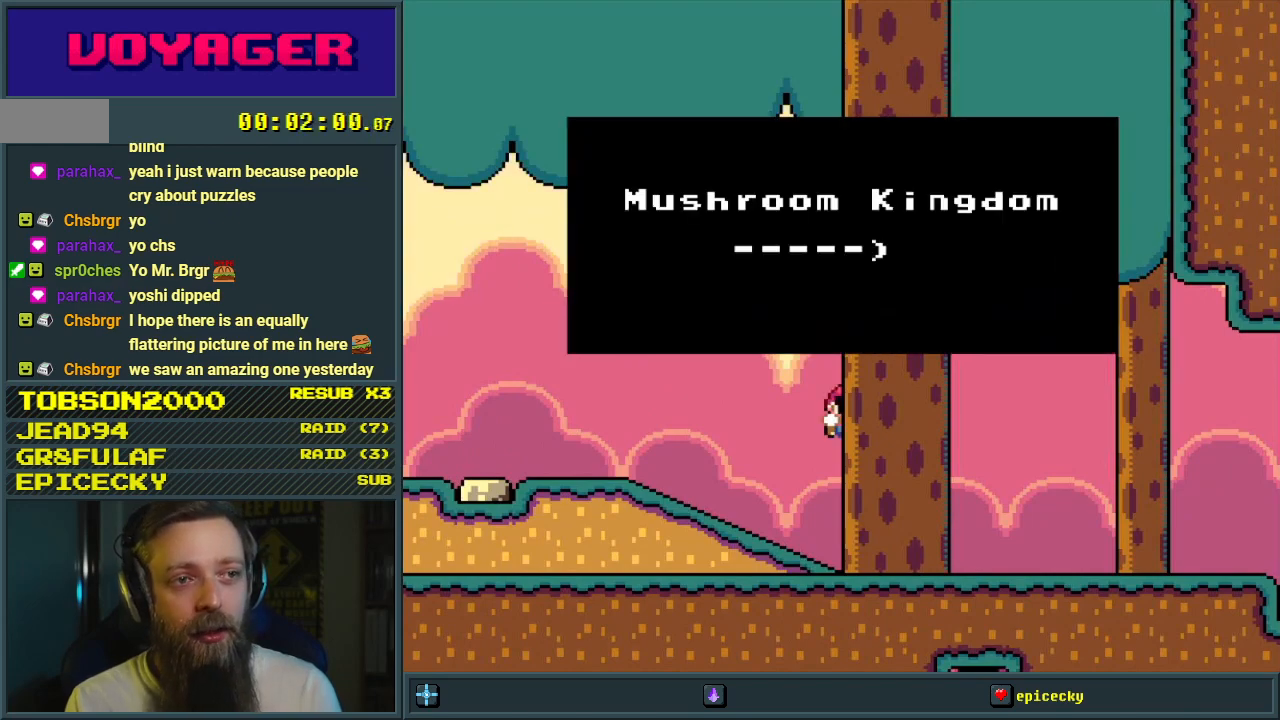
{"buttons": [], "events": []}
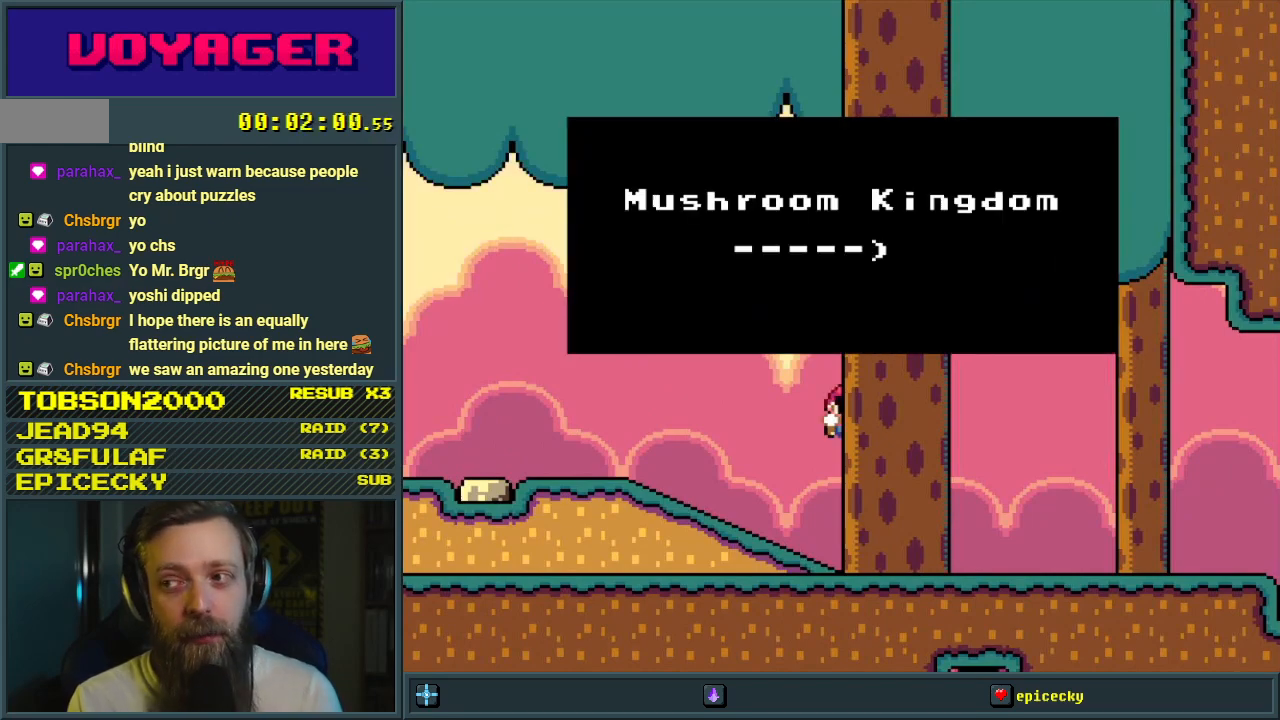
{"buttons": [], "events": []}
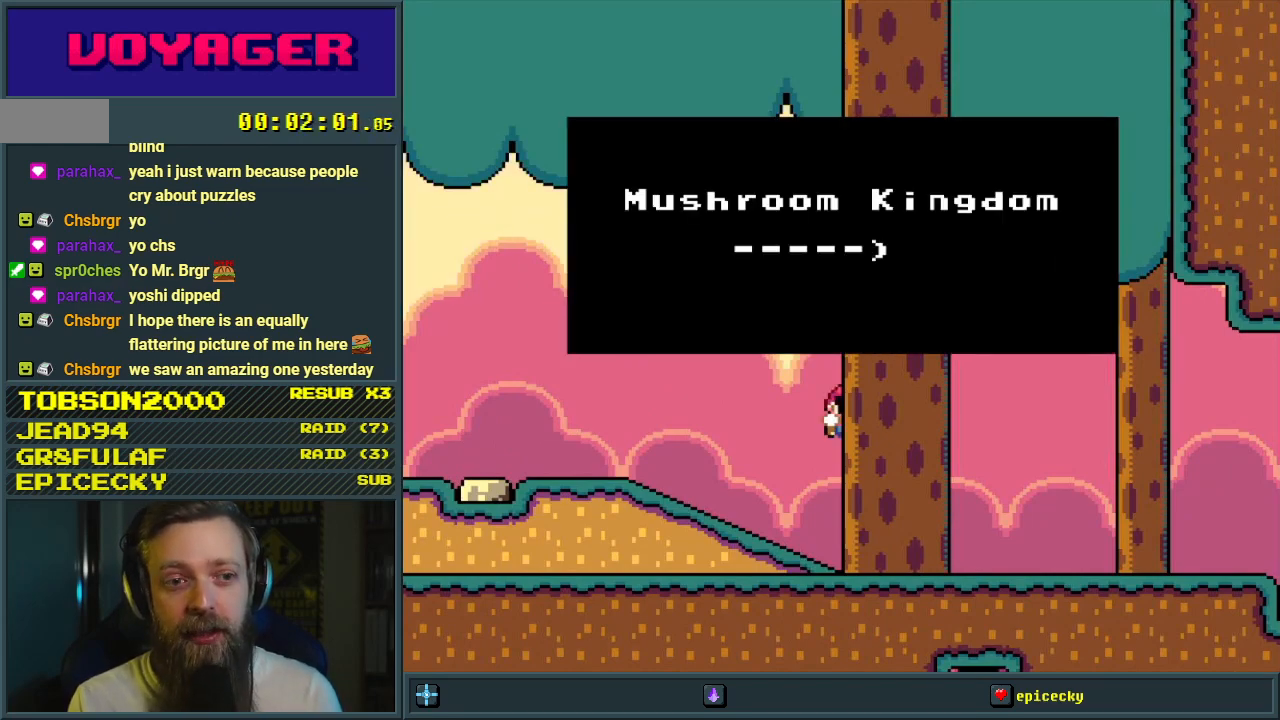
{"buttons": [], "events": []}
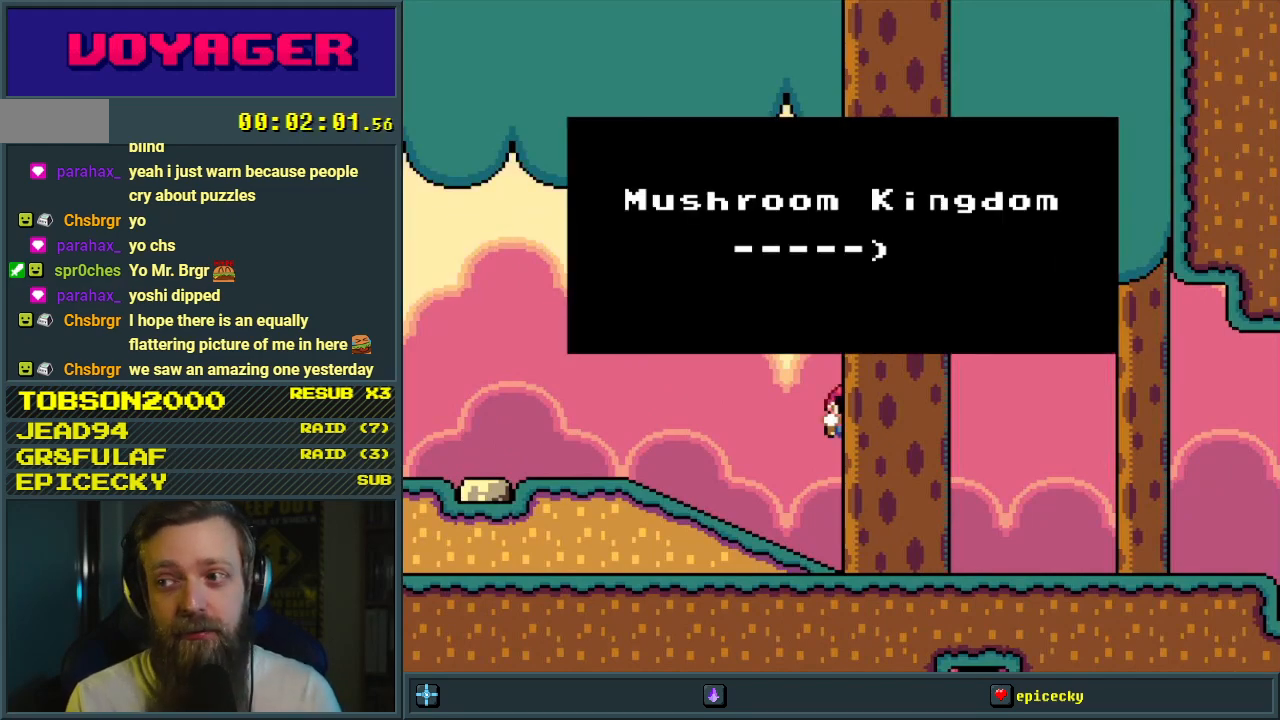
{"buttons": ["B", "Y", "DPAD_RIGHT"], "events": [[50, "A", "down"], [217, "A", "up"], [283, "DPAD_RIGHT", "down"], [300, "B", "down"], [350, "Y", "down"]]}
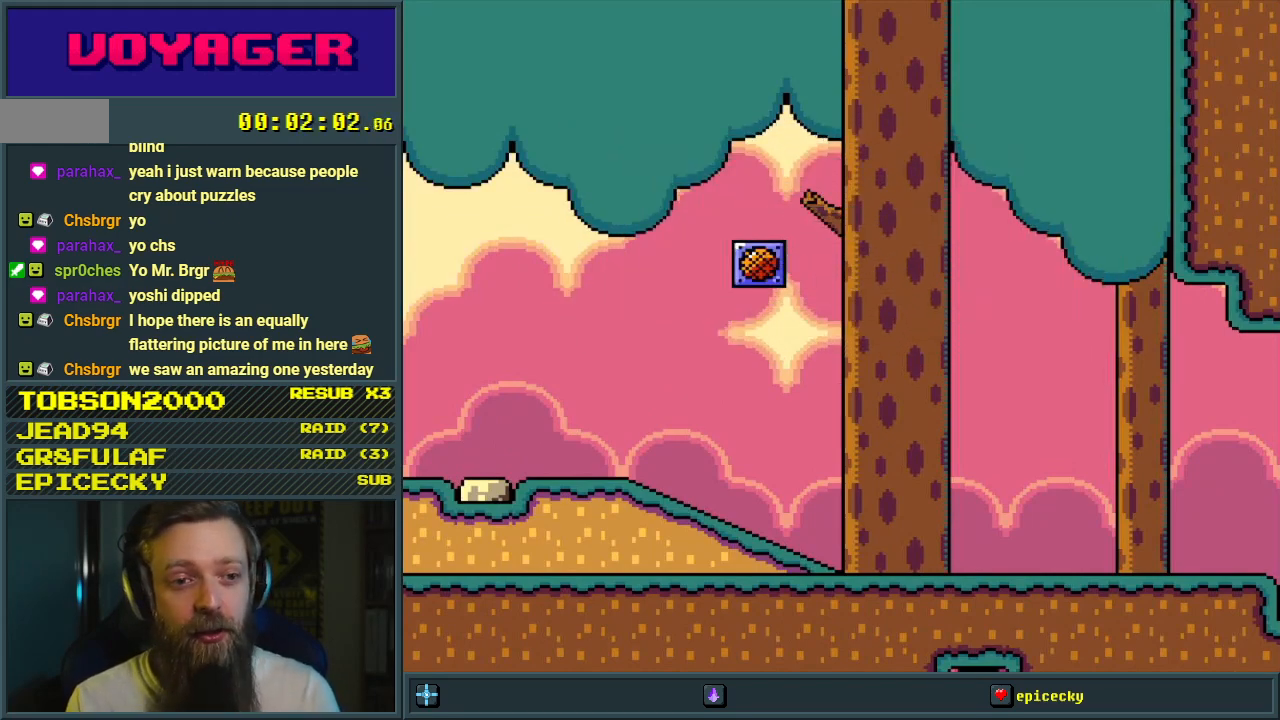
{"buttons": ["B", "Y", "DPAD_RIGHT"], "events": []}
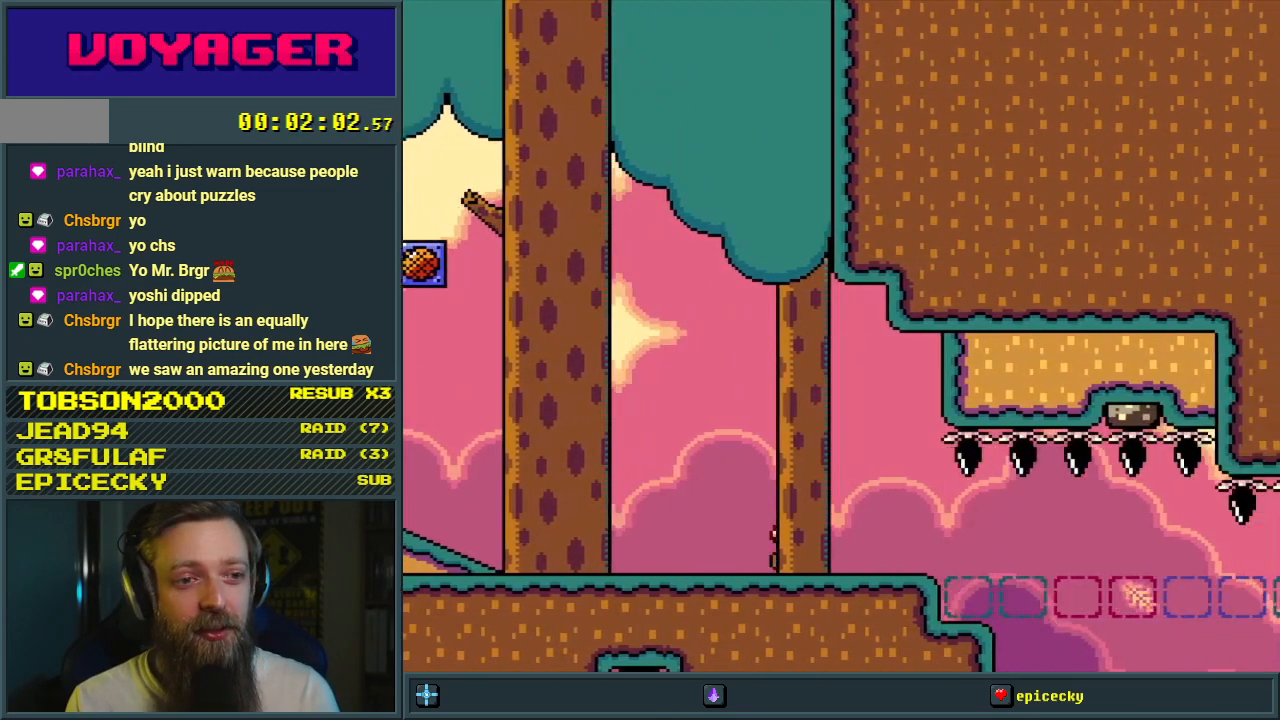
{"buttons": ["B", "Y"], "events": [[150, "DPAD_DOWN", "down"], [150, "DPAD_RIGHT", "up"], [167, "DPAD_DOWN", "up"], [200, "DPAD_LEFT", "down"], [333, "DPAD_LEFT", "up"], [367, "DPAD_RIGHT", "down"], [450, "DPAD_RIGHT", "up"]]}
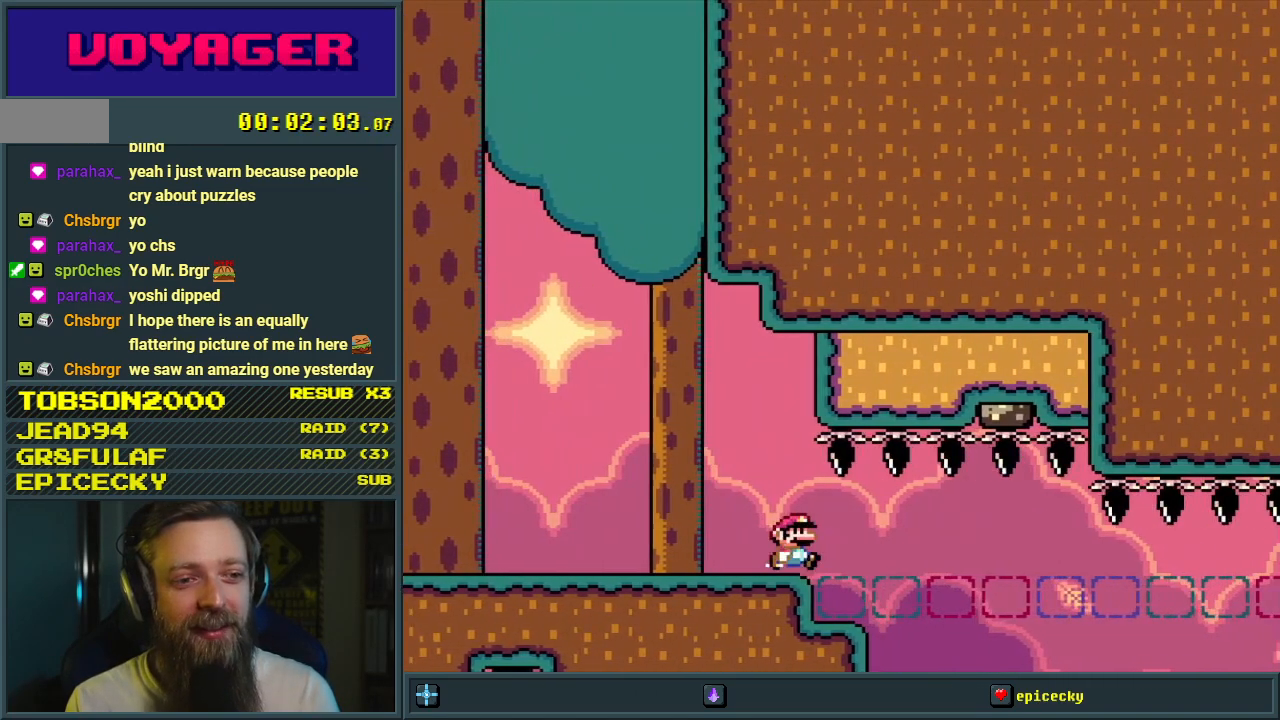
{"buttons": ["B", "Y"], "events": []}
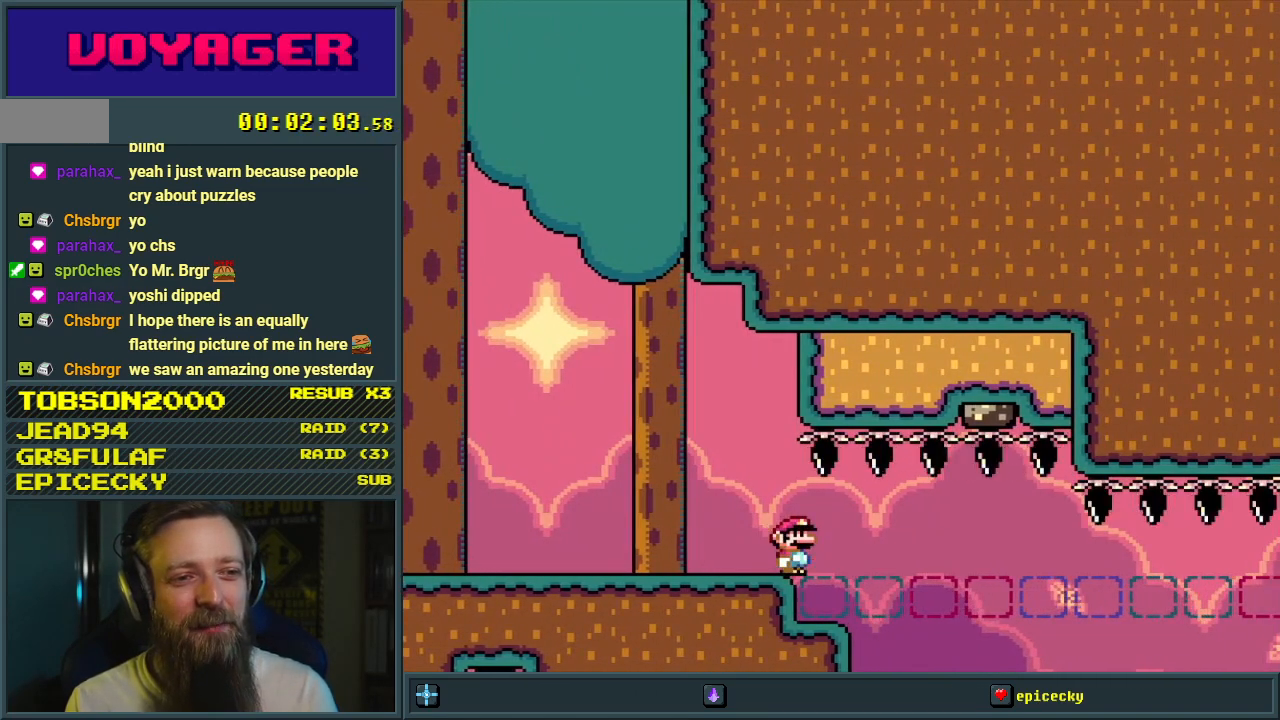
{"buttons": ["B", "Y"], "events": []}